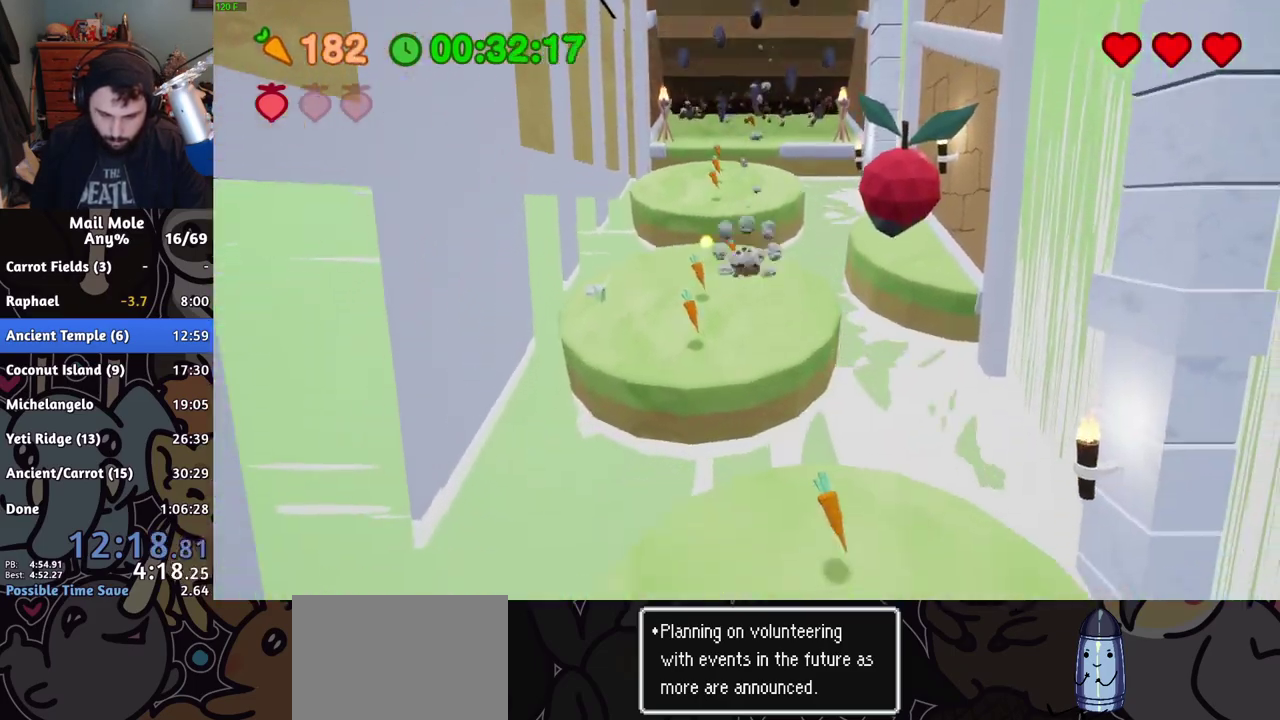
Gameplay with a controller (PlayStation layout); each line is a JSON object with the inputs held at the frame after it. "events" lists button and stick changes between this image and that frame as [ms after this image, input, new state], when the widget could be followed in between.
{"buttons": [], "left_stick": "down", "right_stick": "center", "events": [[300, "CROSS", "up"], [317, "SQUARE", "up"], [417, "left_stick", "down-right"], [467, "left_stick", "down"]]}
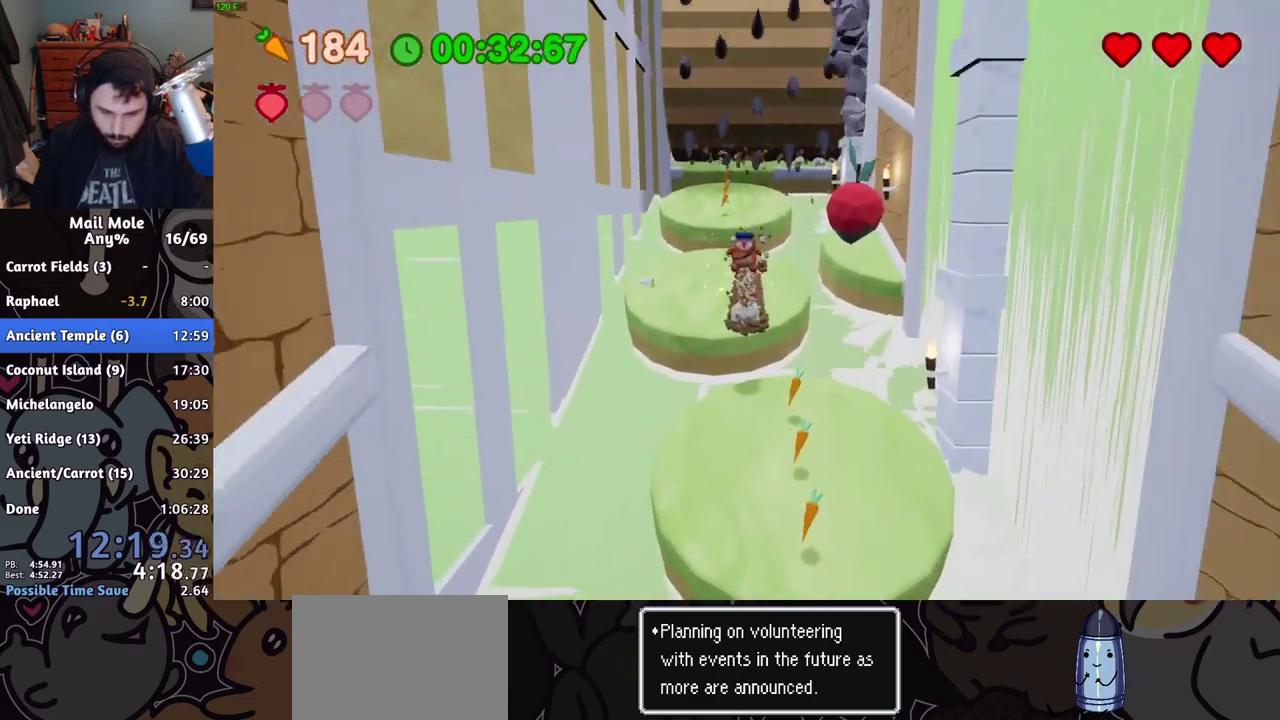
{"buttons": [], "left_stick": "down-right", "right_stick": "center", "events": [[101, "left_stick", "down-right"]]}
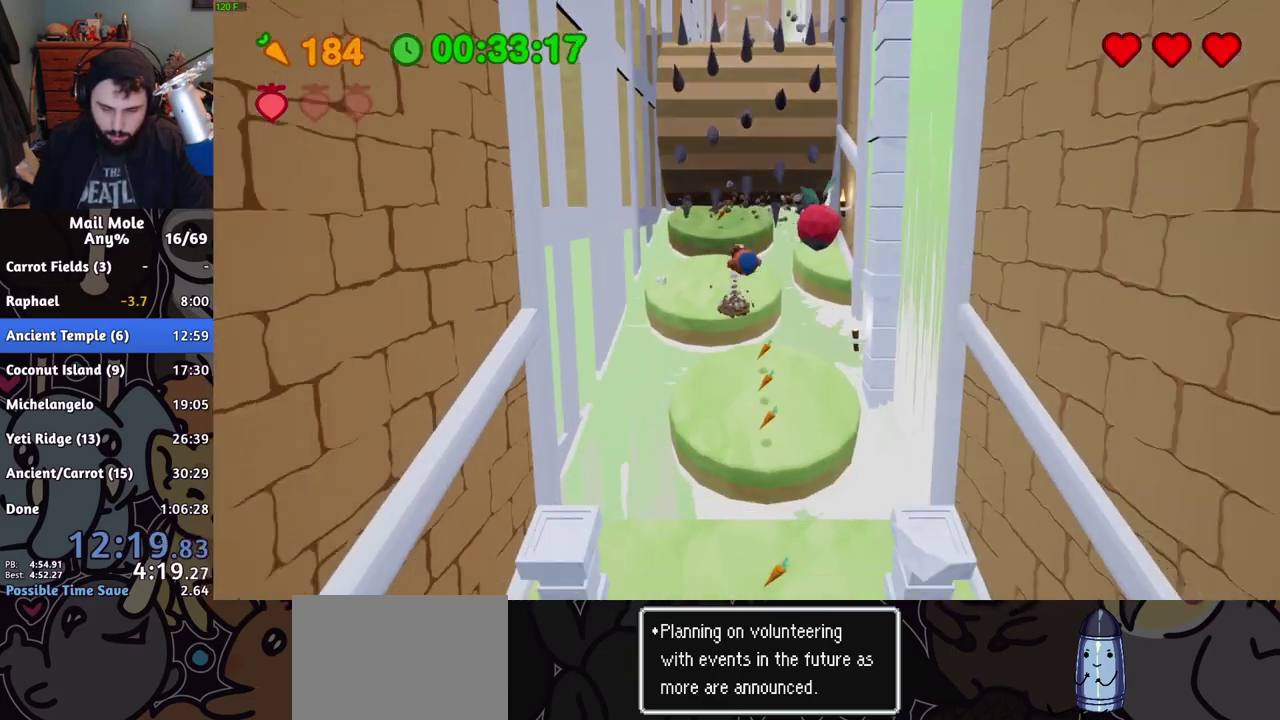
{"buttons": [], "left_stick": "down", "right_stick": "center", "events": [[267, "left_stick", "down"]]}
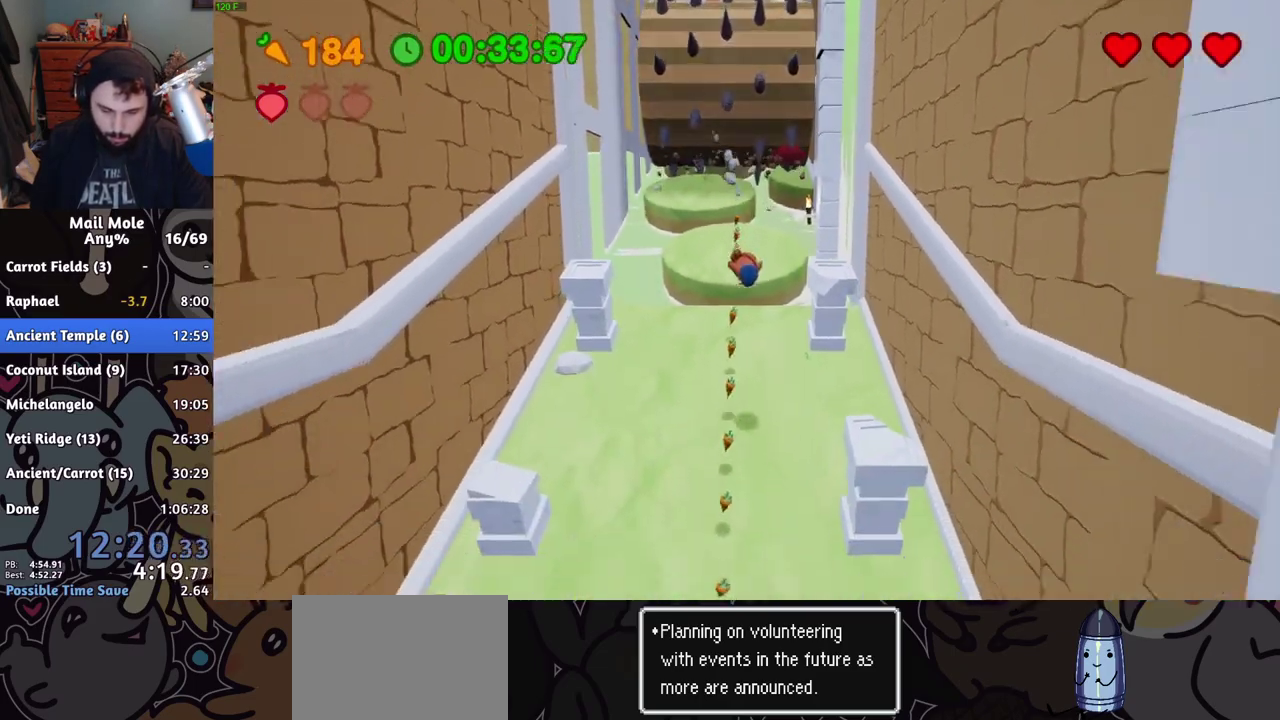
{"buttons": [], "left_stick": "down", "right_stick": "center", "events": [[284, "CROSS", "down"], [284, "SQUARE", "down"], [351, "SQUARE", "up"], [367, "CROSS", "up"]]}
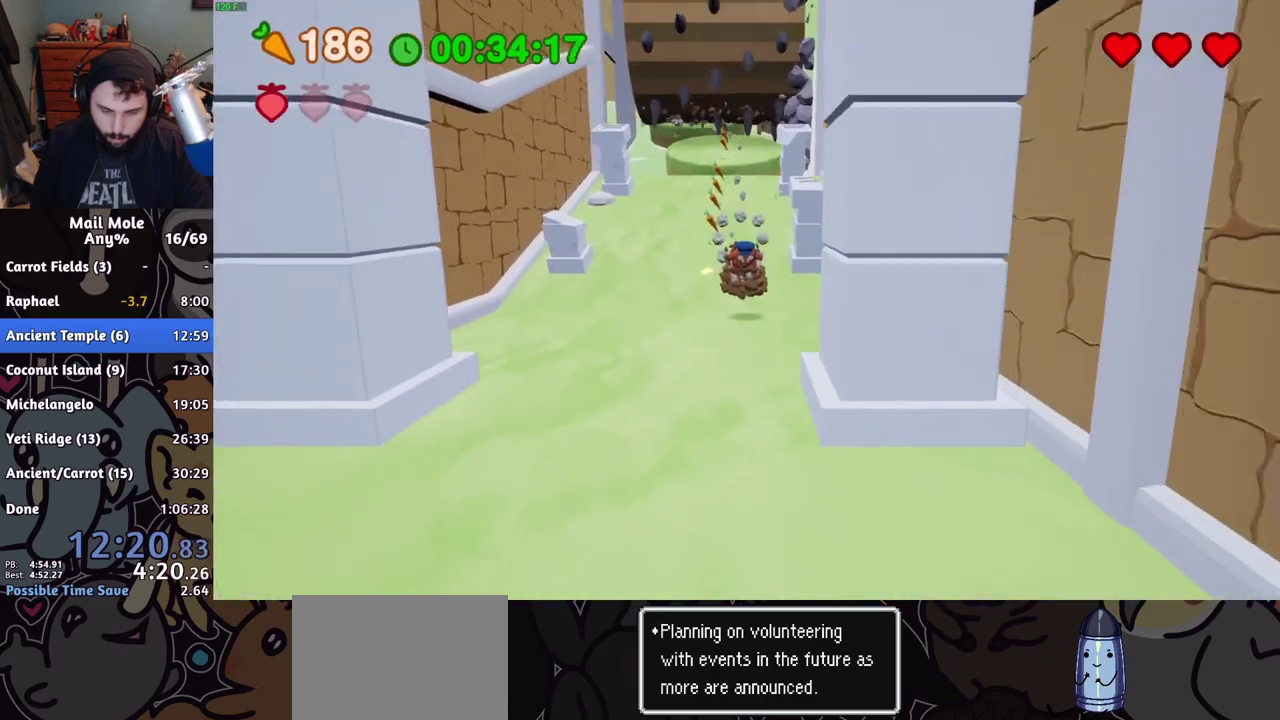
{"buttons": ["CROSS", "SQUARE"], "left_stick": "down", "right_stick": "center", "events": [[467, "CROSS", "down"], [484, "SQUARE", "down"]]}
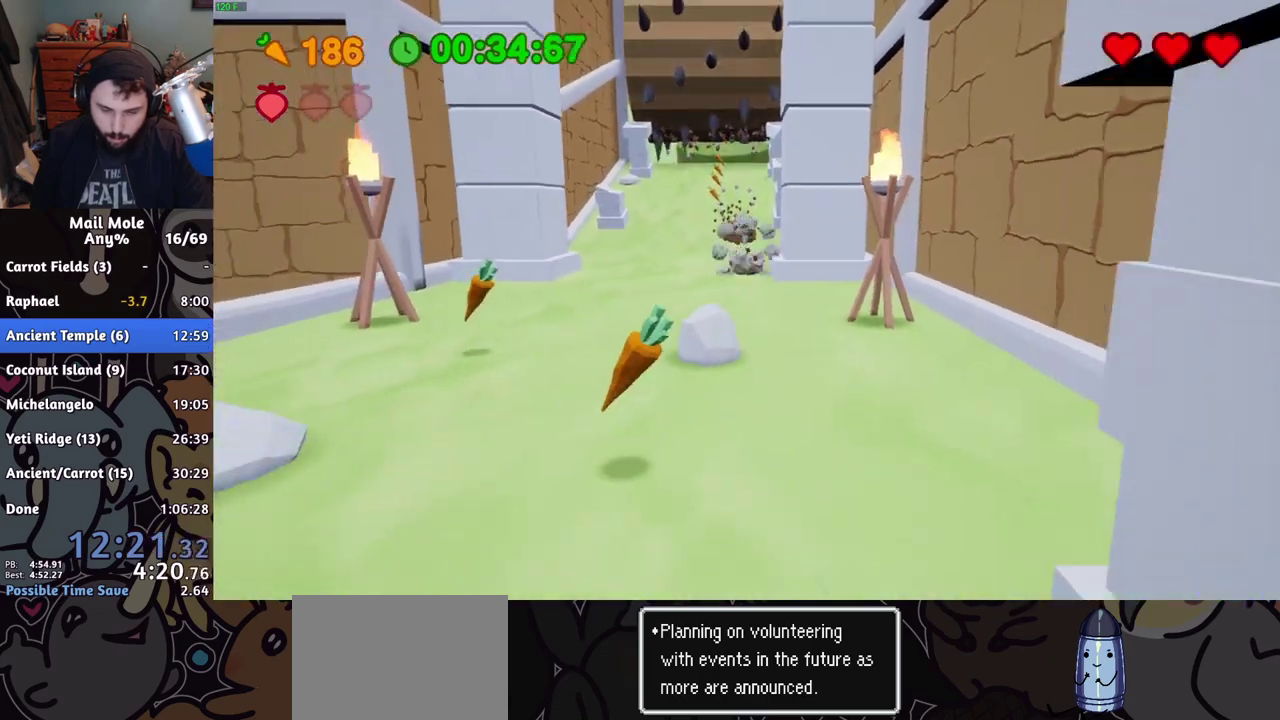
{"buttons": [], "left_stick": "down-right", "right_stick": "center", "events": [[67, "CROSS", "up"], [67, "SQUARE", "up"], [334, "left_stick", "up-left"], [451, "left_stick", "down-right"]]}
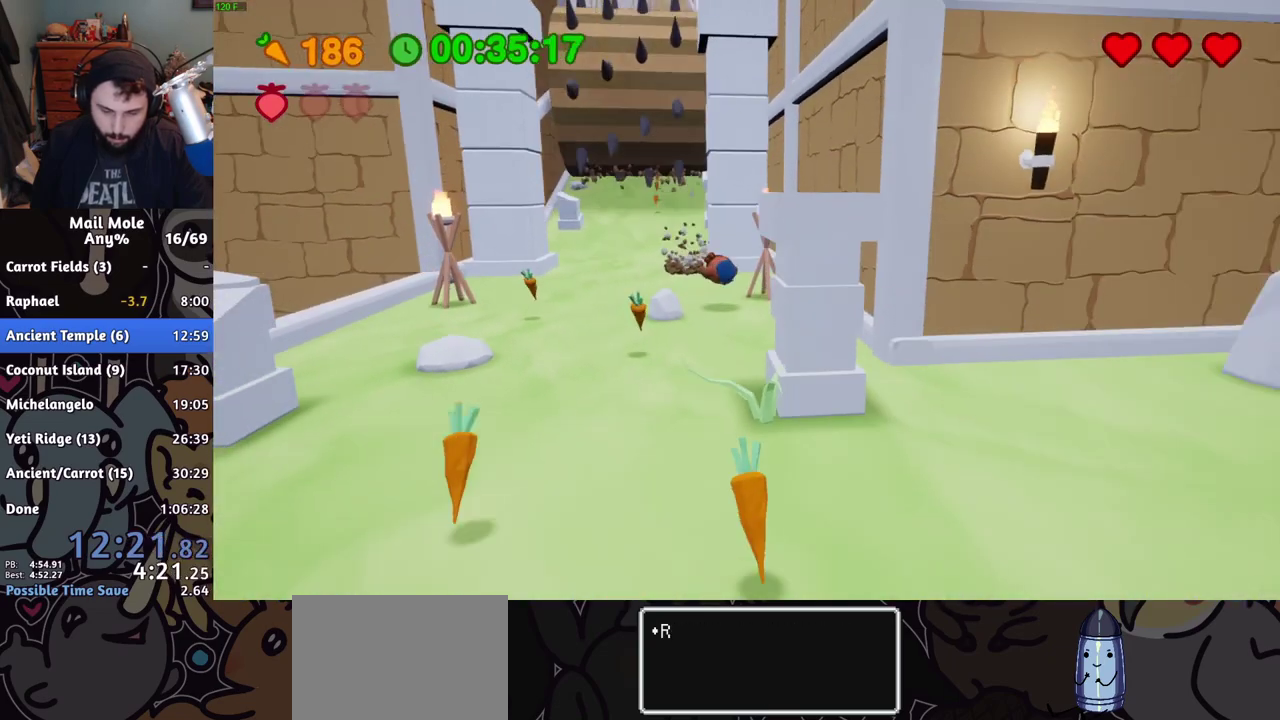
{"buttons": ["SQUARE"], "left_stick": "right", "right_stick": "center", "events": [[17, "left_stick", "down"], [150, "left_stick", "down-right"], [183, "SQUARE", "down"], [367, "left_stick", "up-left"], [484, "left_stick", "right"]]}
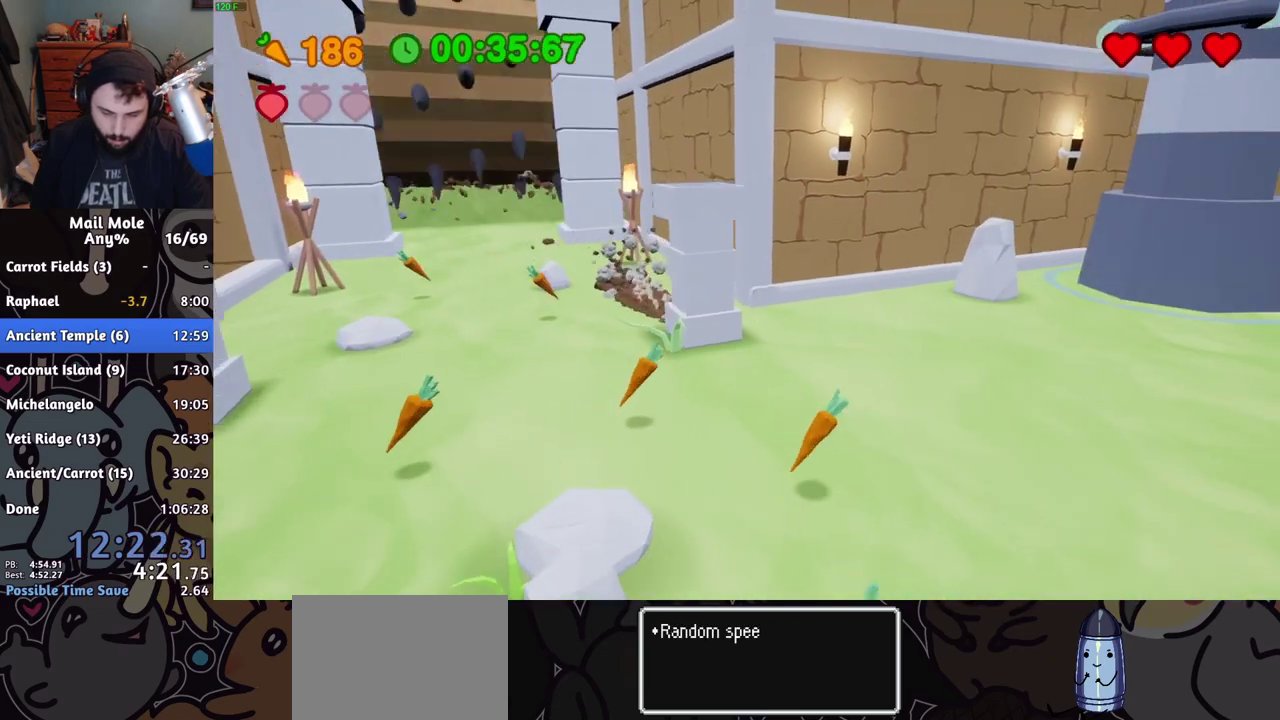
{"buttons": [], "left_stick": "up-right", "right_stick": "center"}
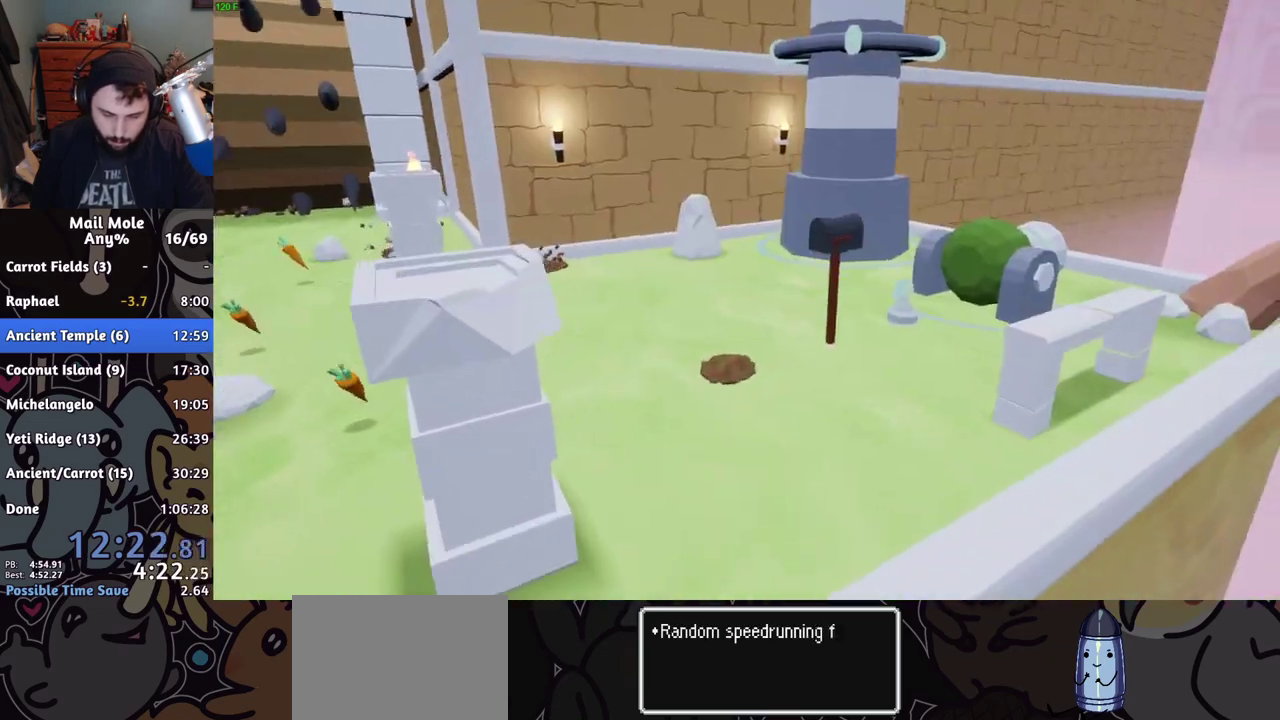
{"buttons": [], "left_stick": "center", "right_stick": "center", "events": [[67, "SQUARE", "down"], [117, "SQUARE", "up"], [150, "left_stick", "center"], [417, "CROSS", "down"], [484, "CROSS", "up"]]}
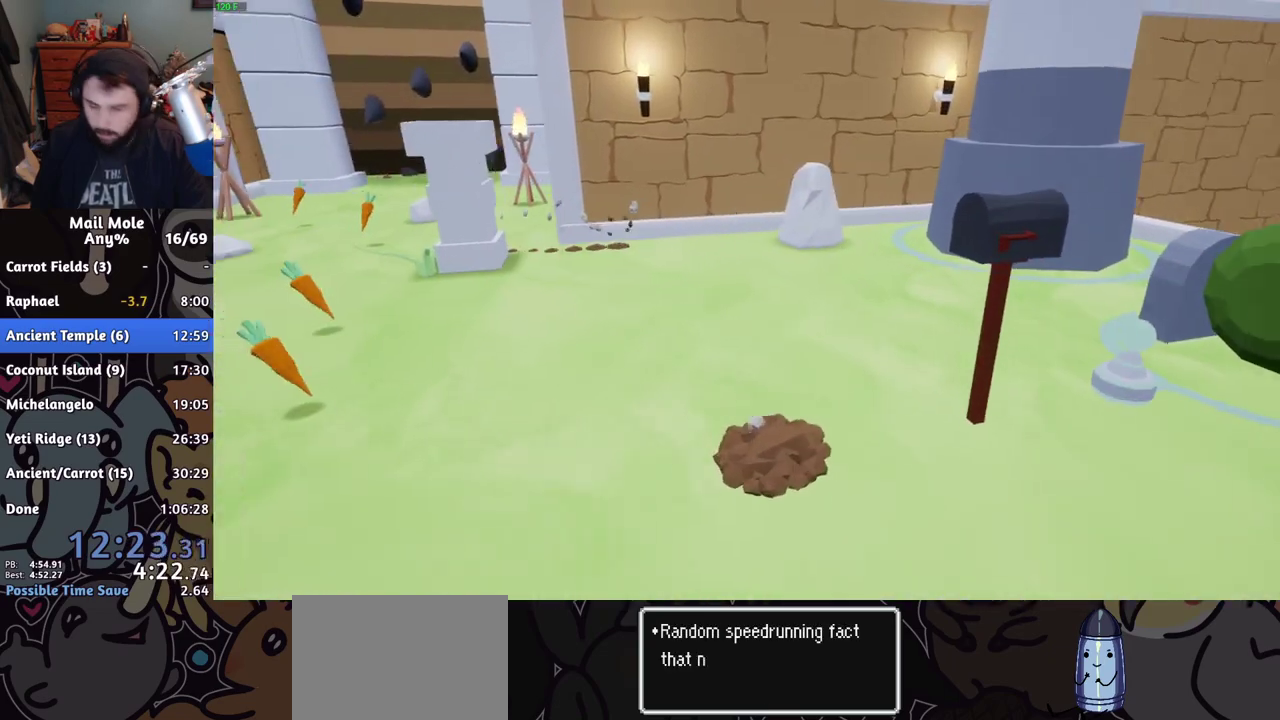
{"buttons": [], "left_stick": "center", "right_stick": "center", "events": [[67, "CROSS", "down"], [134, "CROSS", "up"], [201, "CROSS", "down"], [251, "CROSS", "up"], [334, "CROSS", "down"], [384, "CROSS", "up"]]}
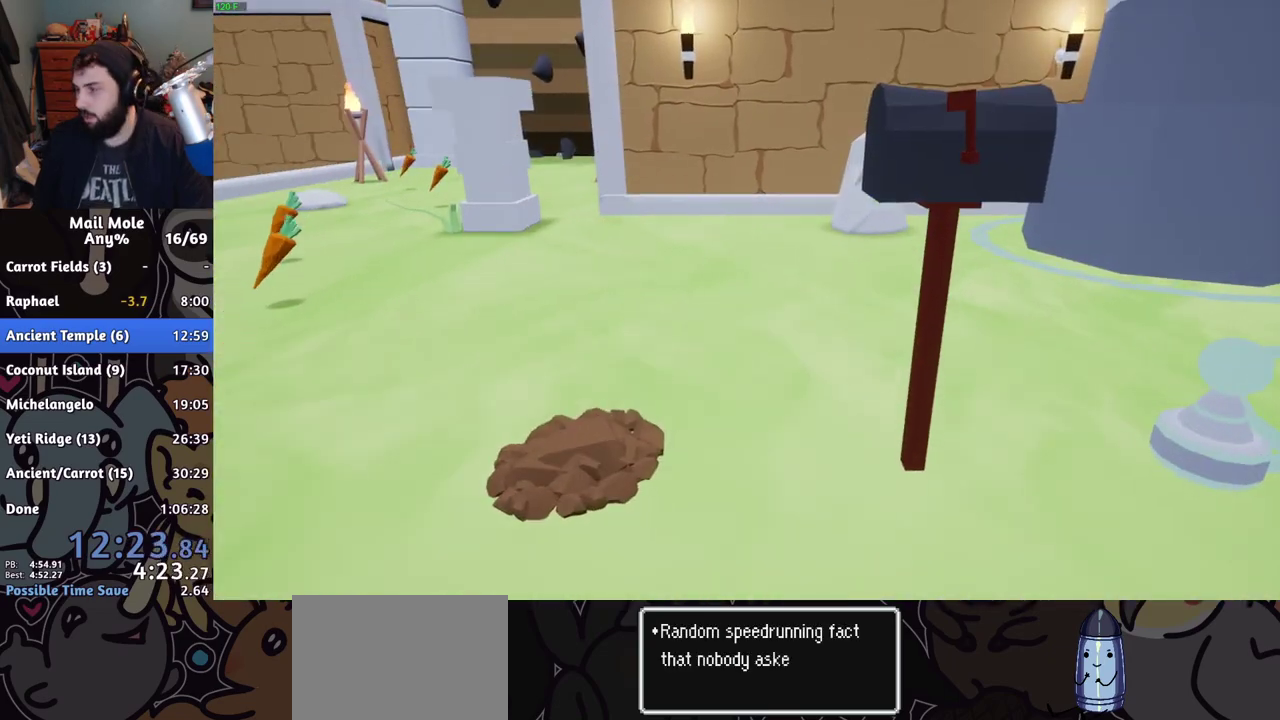
{"buttons": ["CROSS"], "left_stick": "center", "right_stick": "center", "events": [[83, "CROSS", "down"], [133, "CROSS", "up"], [217, "CROSS", "down"], [250, "CROSS", "up"], [350, "CROSS", "down"], [417, "CROSS", "up"], [500, "CROSS", "down"]]}
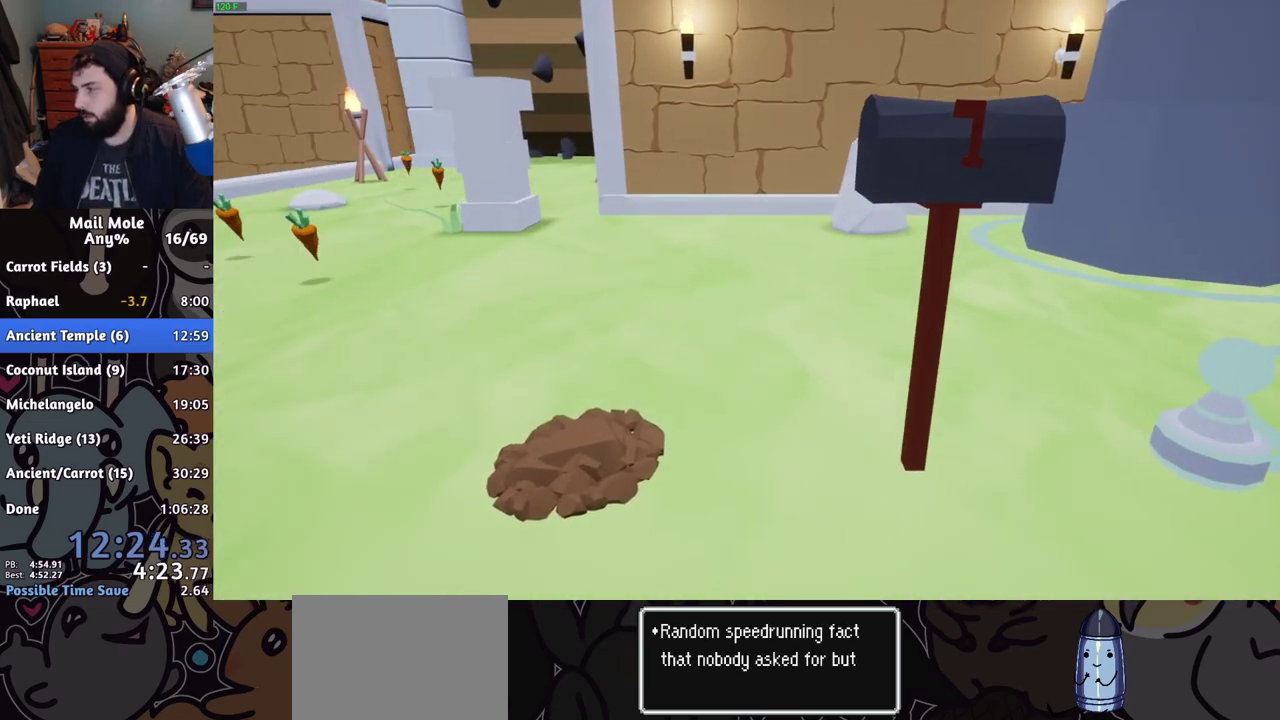
{"buttons": [], "left_stick": "center", "right_stick": "center", "events": [[34, "CROSS", "up"], [117, "CROSS", "down"], [184, "CROSS", "up"], [251, "CROSS", "down"], [317, "CROSS", "up"], [401, "CROSS", "down"], [451, "CROSS", "up"]]}
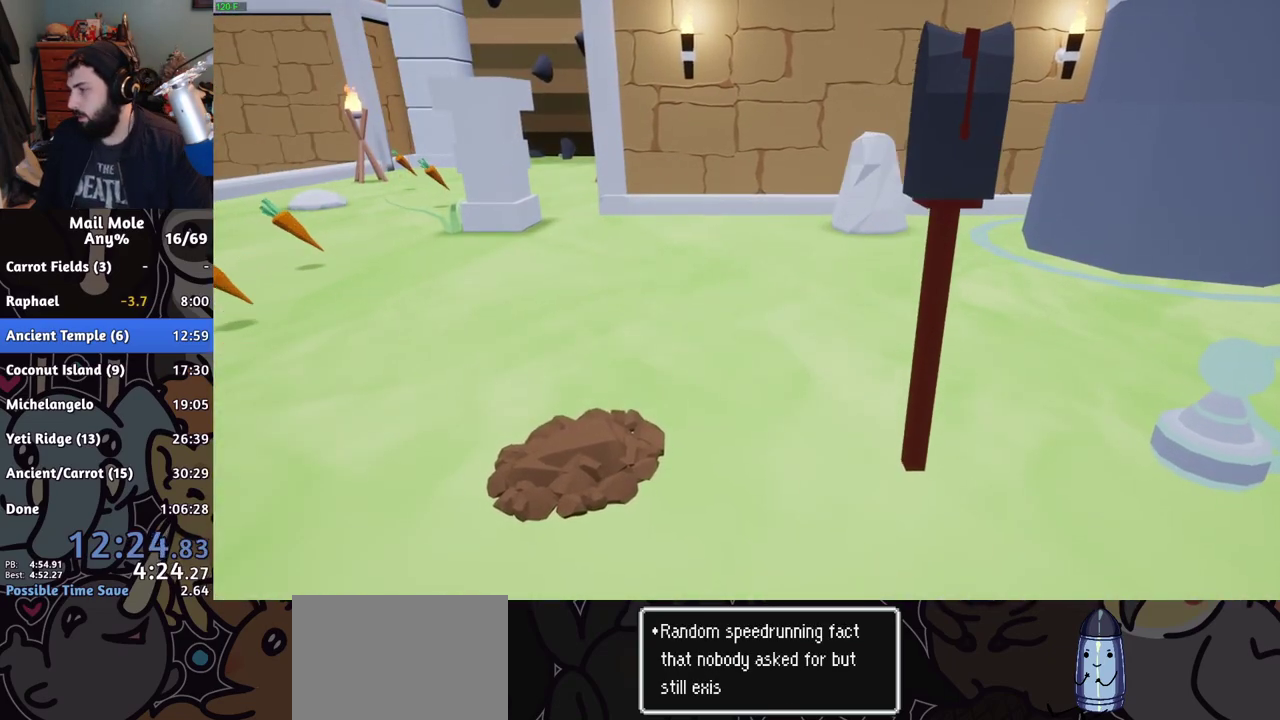
{"buttons": [], "left_stick": "center", "right_stick": "center", "events": [[33, "CROSS", "down"], [83, "CROSS", "up"], [183, "CROSS", "down"], [233, "CROSS", "up"], [317, "CROSS", "down"], [367, "CROSS", "up"], [434, "CROSS", "down"], [500, "CROSS", "up"]]}
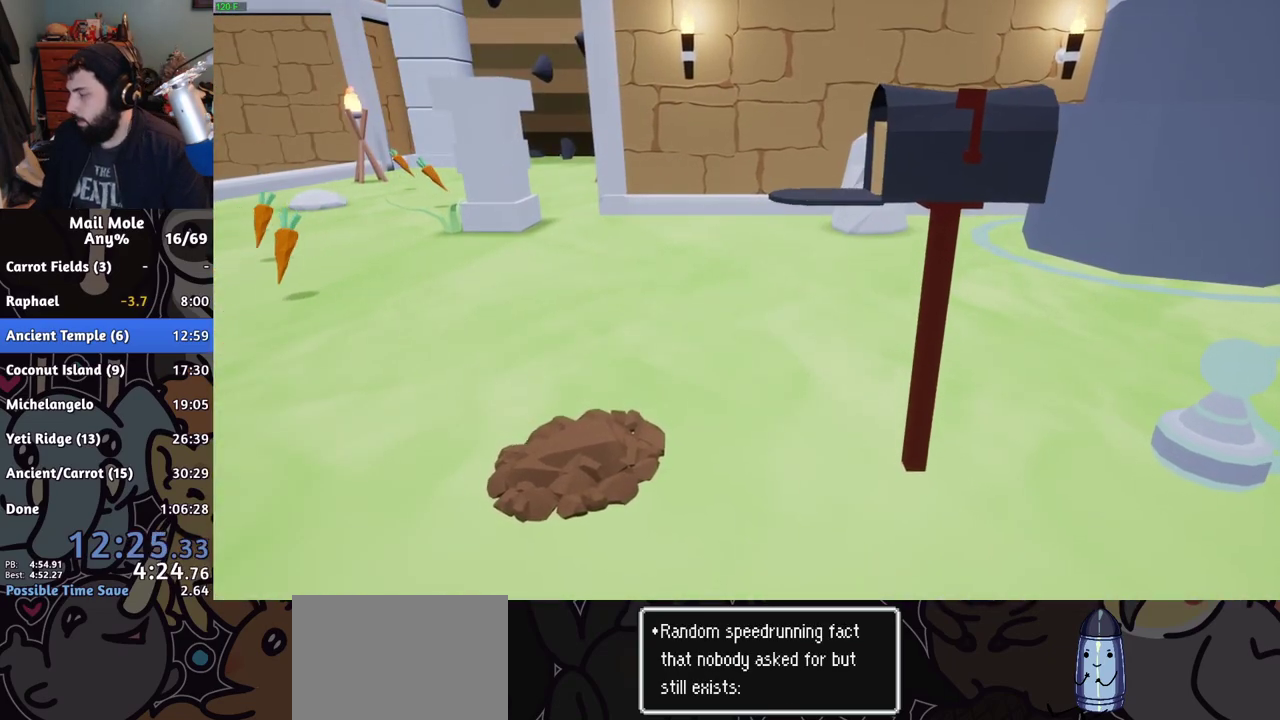
{"buttons": [], "left_stick": "center", "right_stick": "center", "events": [[217, "CROSS", "down"], [317, "CROSS", "up"], [401, "CROSS", "down"], [468, "CROSS", "up"]]}
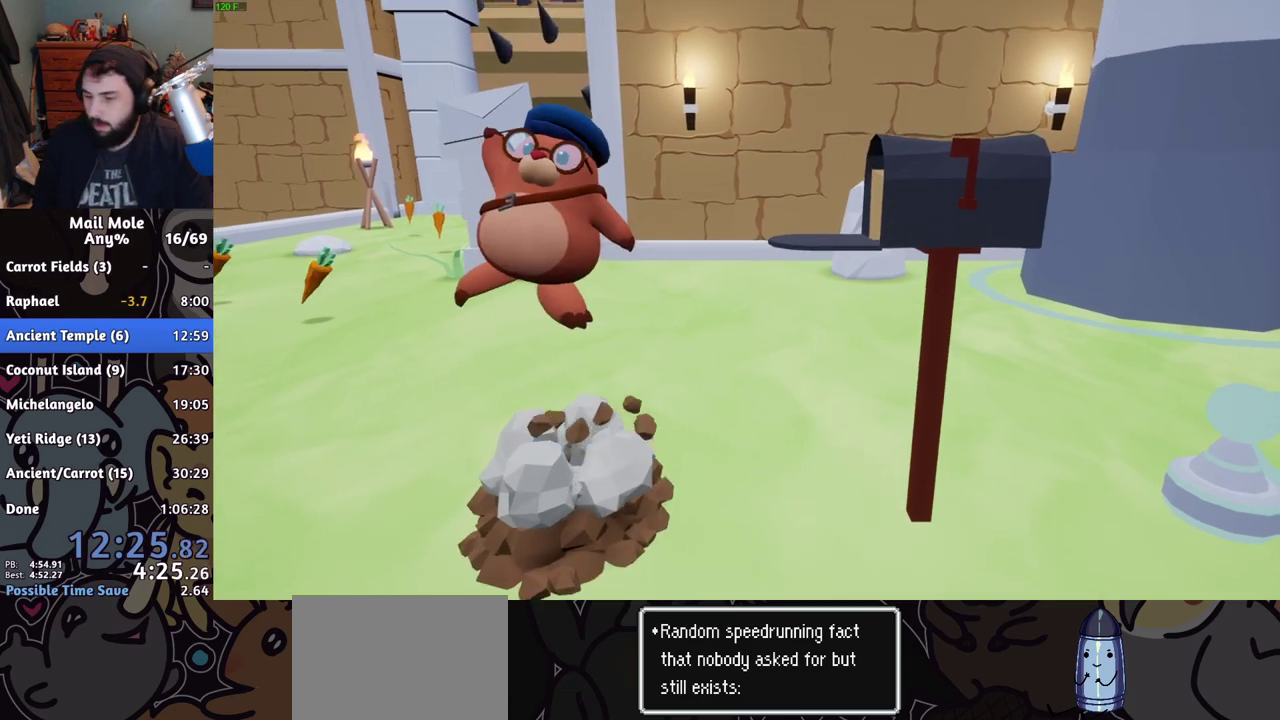
{"buttons": [], "left_stick": "center", "right_stick": "center", "events": [[284, "CROSS", "down"], [334, "CROSS", "up"], [400, "CROSS", "down"], [450, "CROSS", "up"]]}
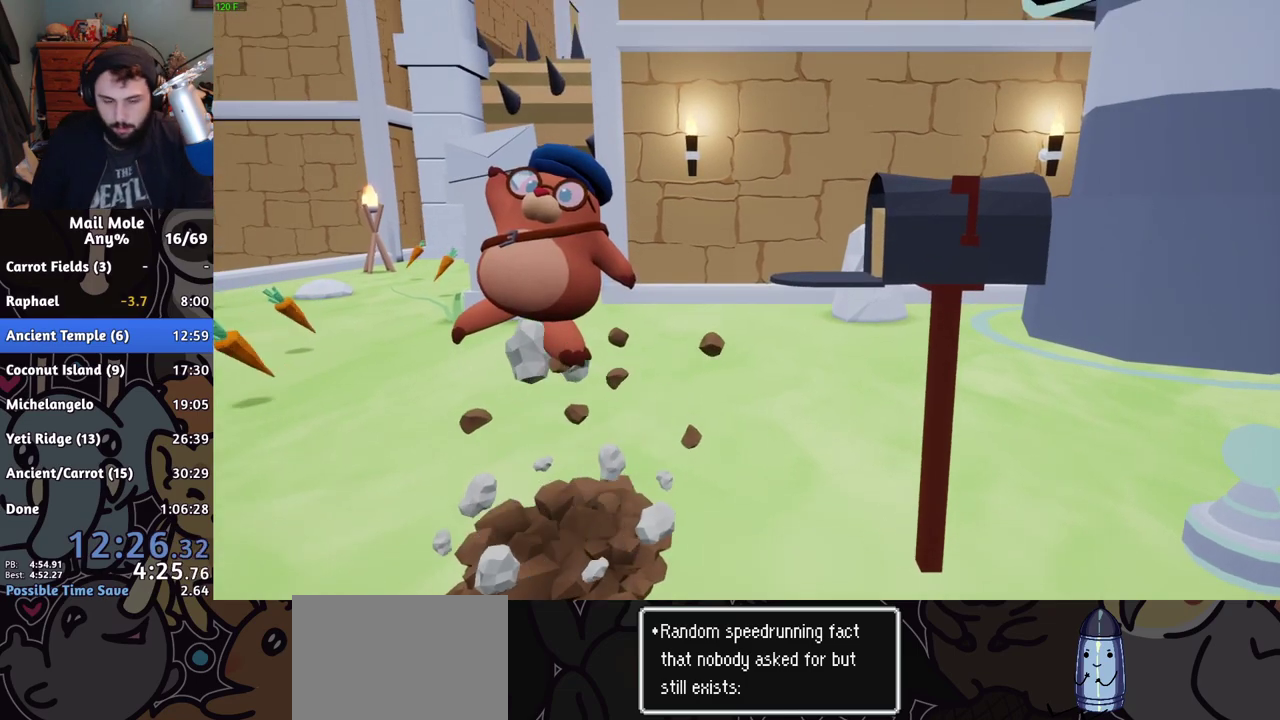
{"buttons": [], "left_stick": "center", "right_stick": "center", "events": [[34, "CROSS", "down"], [84, "CROSS", "up"], [384, "CROSS", "down"], [434, "CROSS", "up"]]}
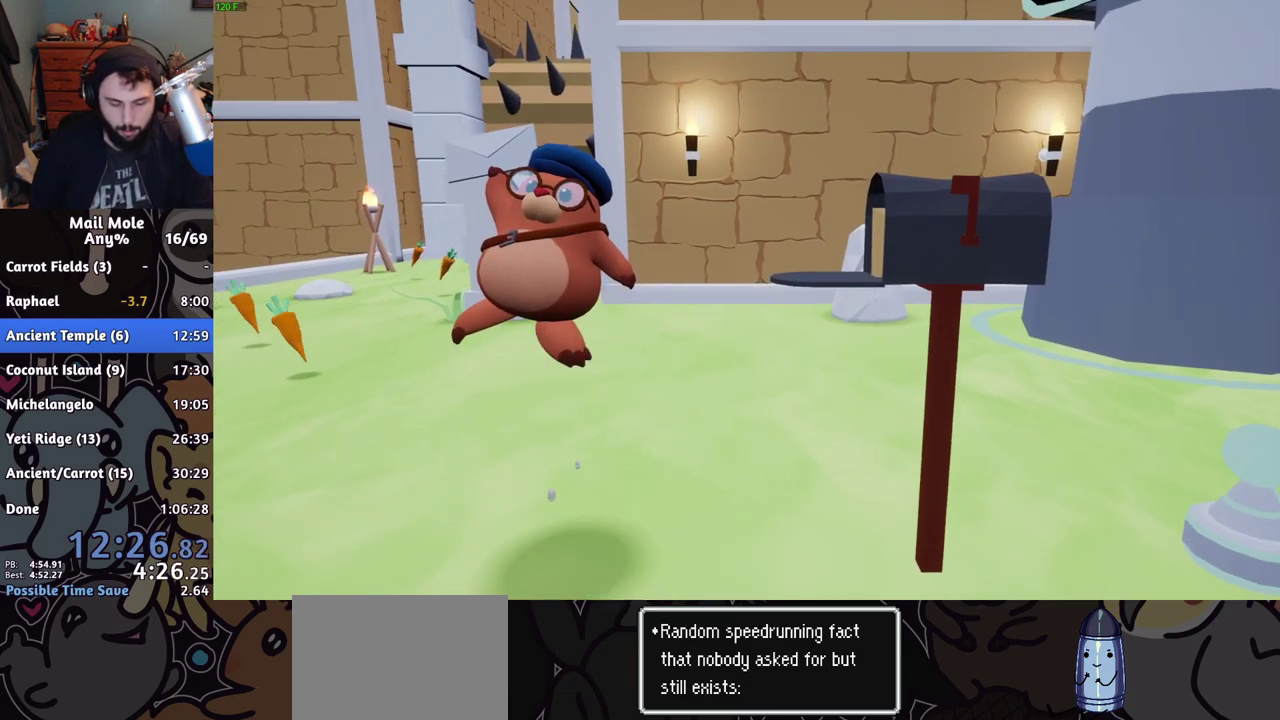
{"buttons": ["CROSS"], "left_stick": "center", "right_stick": "center", "events": [[33, "CROSS", "down"], [100, "CROSS", "up"], [183, "CROSS", "down"], [234, "CROSS", "up"], [334, "CROSS", "down"], [384, "CROSS", "up"], [467, "CROSS", "down"]]}
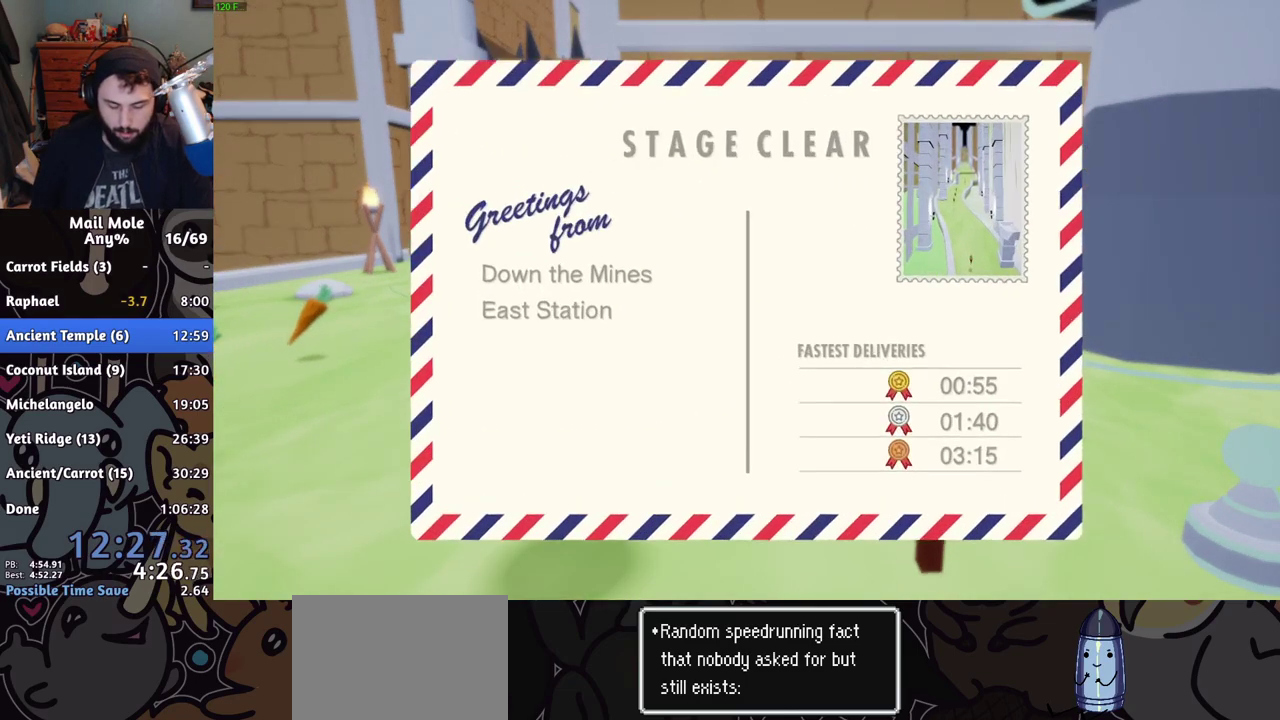
{"buttons": ["CROSS"], "left_stick": "center", "right_stick": "center", "events": [[34, "CROSS", "up"], [84, "CROSS", "down"], [134, "CROSS", "up"], [451, "CROSS", "down"]]}
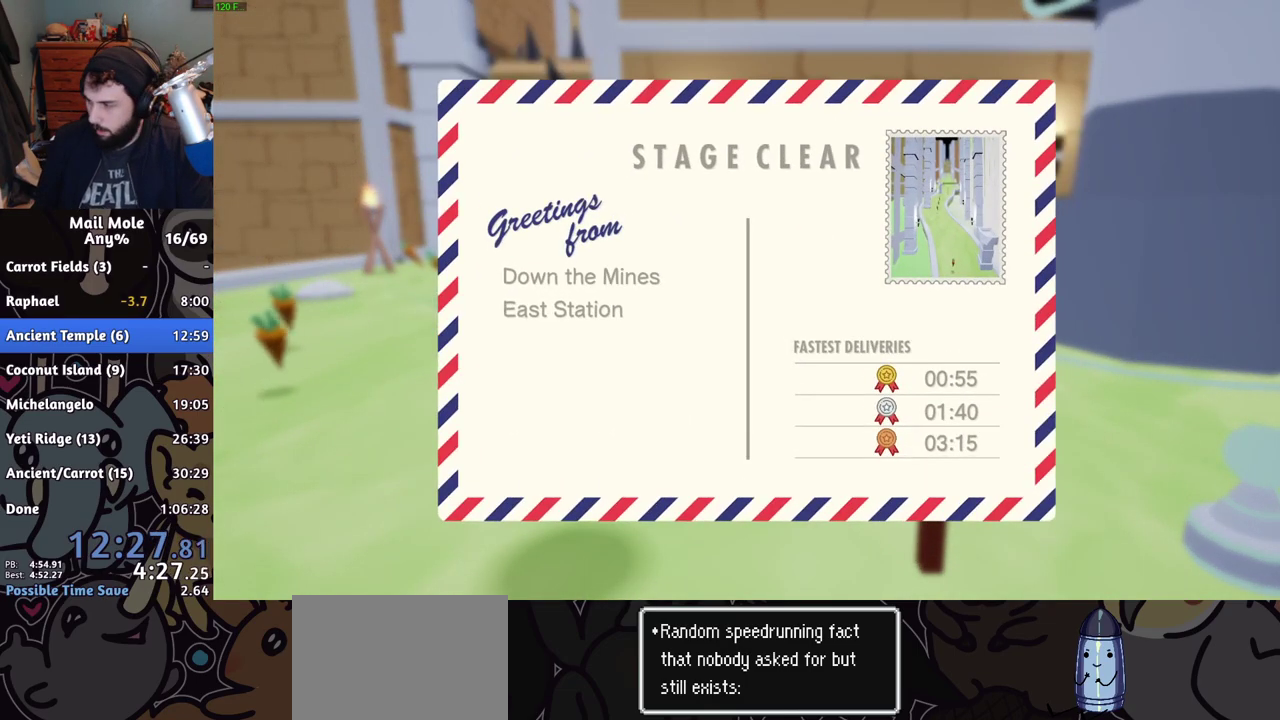
{"buttons": [], "left_stick": "center", "right_stick": "center", "events": [[17, "CROSS", "up"], [150, "CROSS", "down"], [217, "CROSS", "up"], [284, "CROSS", "down"], [334, "CROSS", "up"], [434, "CROSS", "down"], [484, "CROSS", "up"]]}
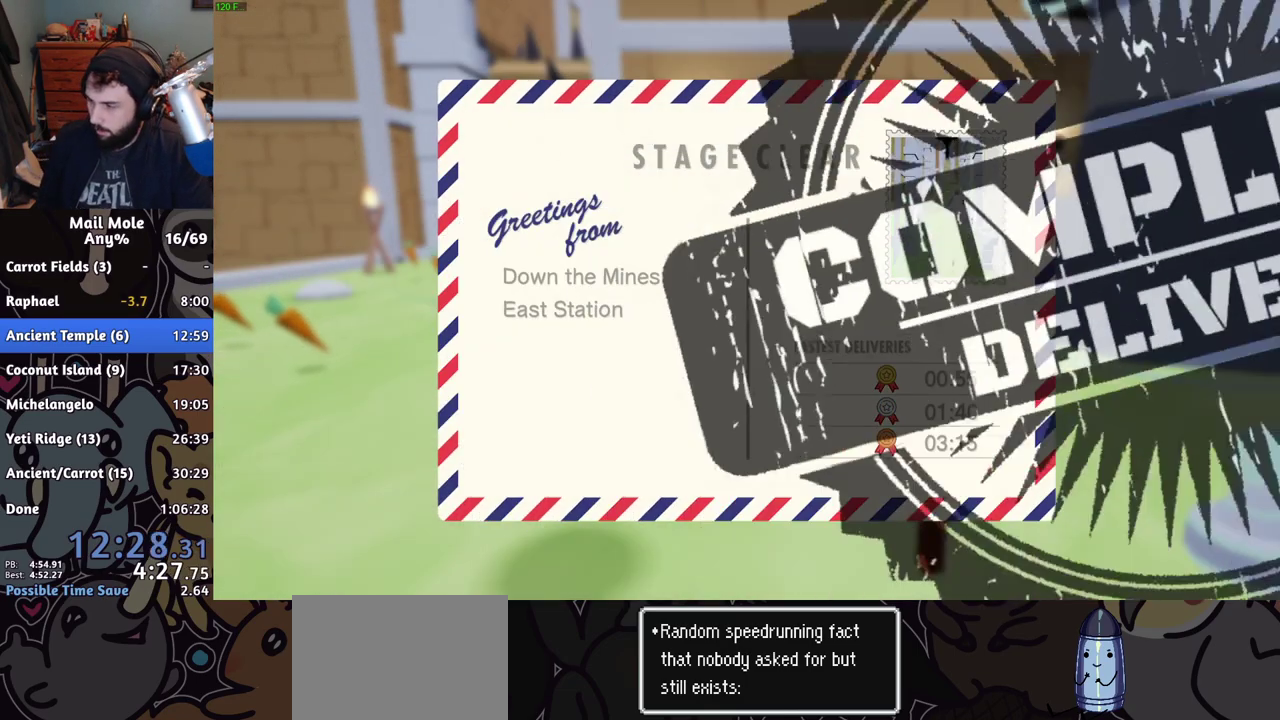
{"buttons": ["CROSS"], "left_stick": "center", "right_stick": "center", "events": [[84, "CROSS", "down"], [134, "CROSS", "up"], [217, "CROSS", "down"], [267, "CROSS", "up"], [351, "CROSS", "down"], [418, "CROSS", "up"], [501, "CROSS", "down"]]}
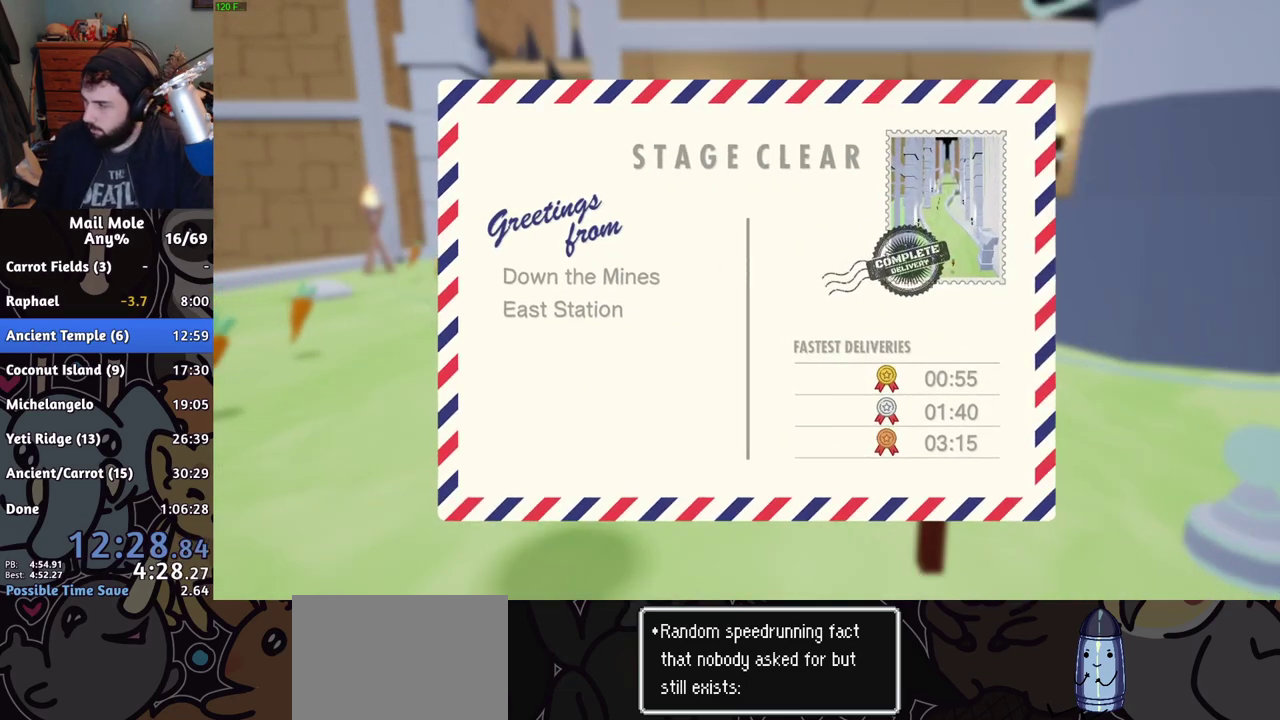
{"buttons": [], "left_stick": "center", "right_stick": "center", "events": [[50, "CROSS", "up"], [133, "CROSS", "down"], [200, "CROSS", "up"], [250, "CROSS", "down"], [334, "CROSS", "up"]]}
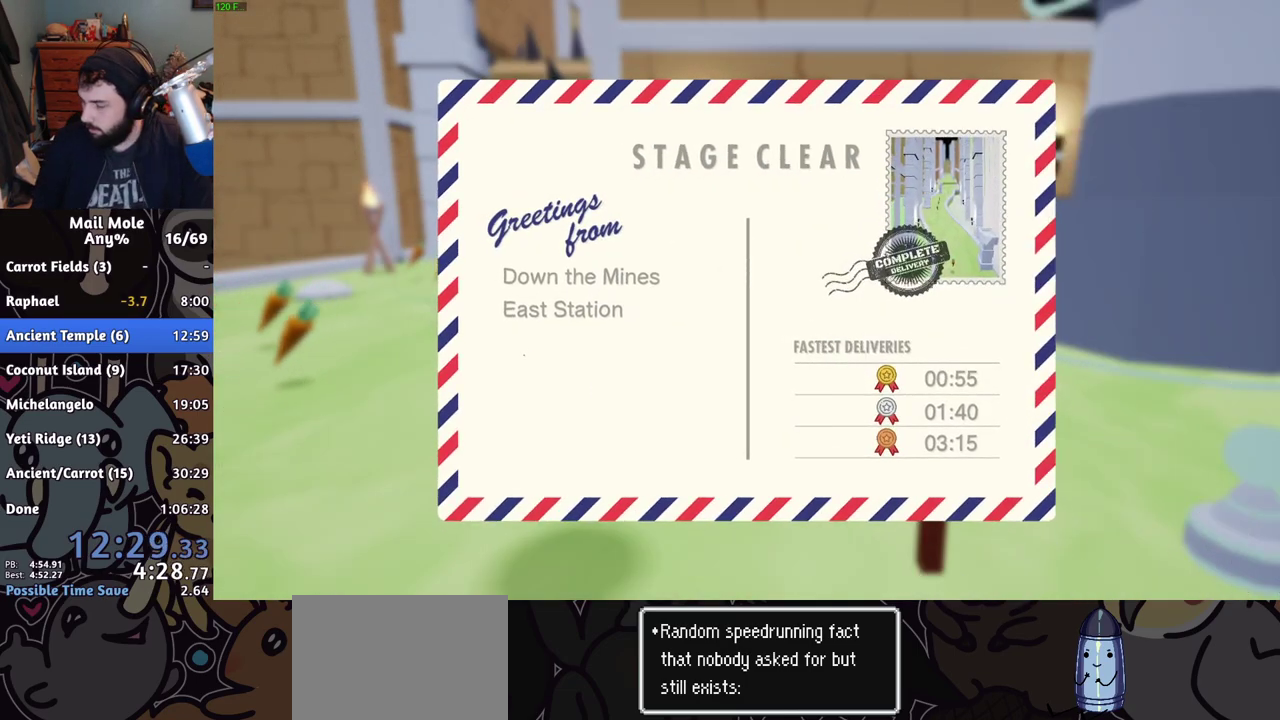
{"buttons": ["CROSS"], "left_stick": "center", "right_stick": "center", "events": [[34, "CROSS", "down"], [84, "CROSS", "up"], [184, "CROSS", "down"], [234, "CROSS", "up"], [334, "CROSS", "down"], [384, "CROSS", "up"], [451, "CROSS", "down"]]}
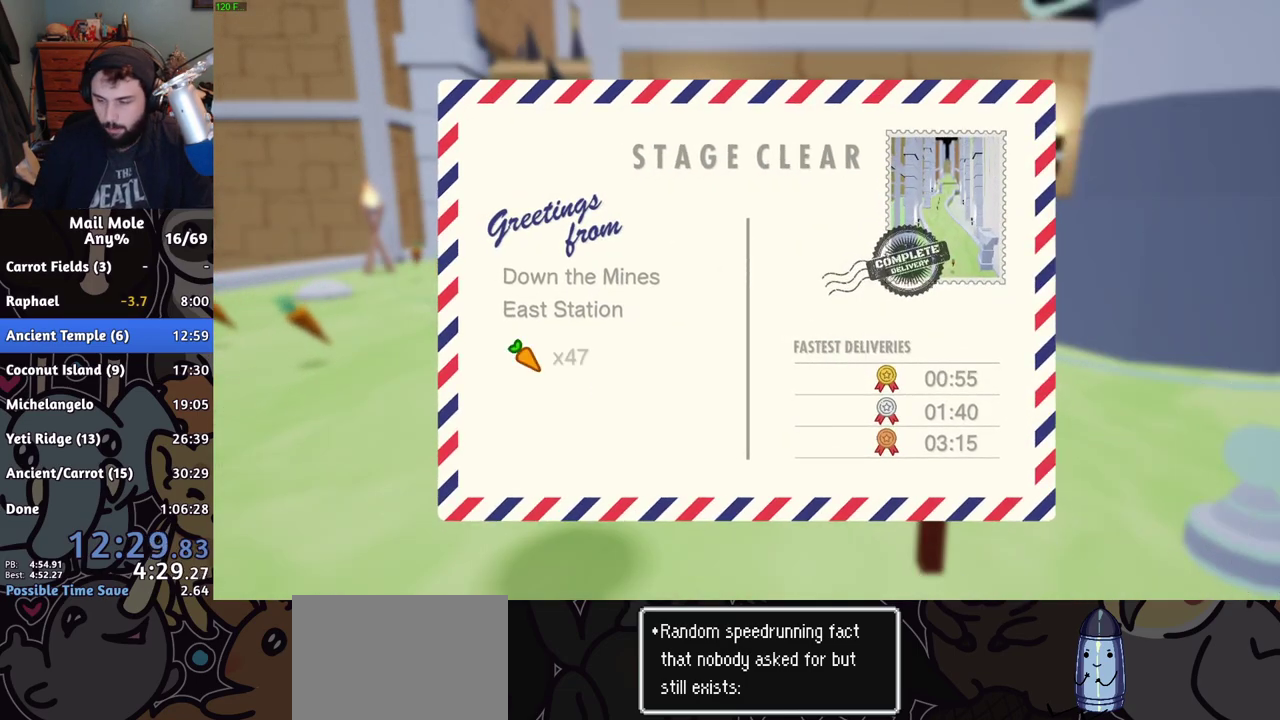
{"buttons": [], "left_stick": "center", "right_stick": "center", "events": [[50, "CROSS", "up"], [100, "CROSS", "down"], [150, "CROSS", "up"], [234, "CROSS", "down"], [284, "CROSS", "up"], [367, "CROSS", "down"], [434, "CROSS", "up"]]}
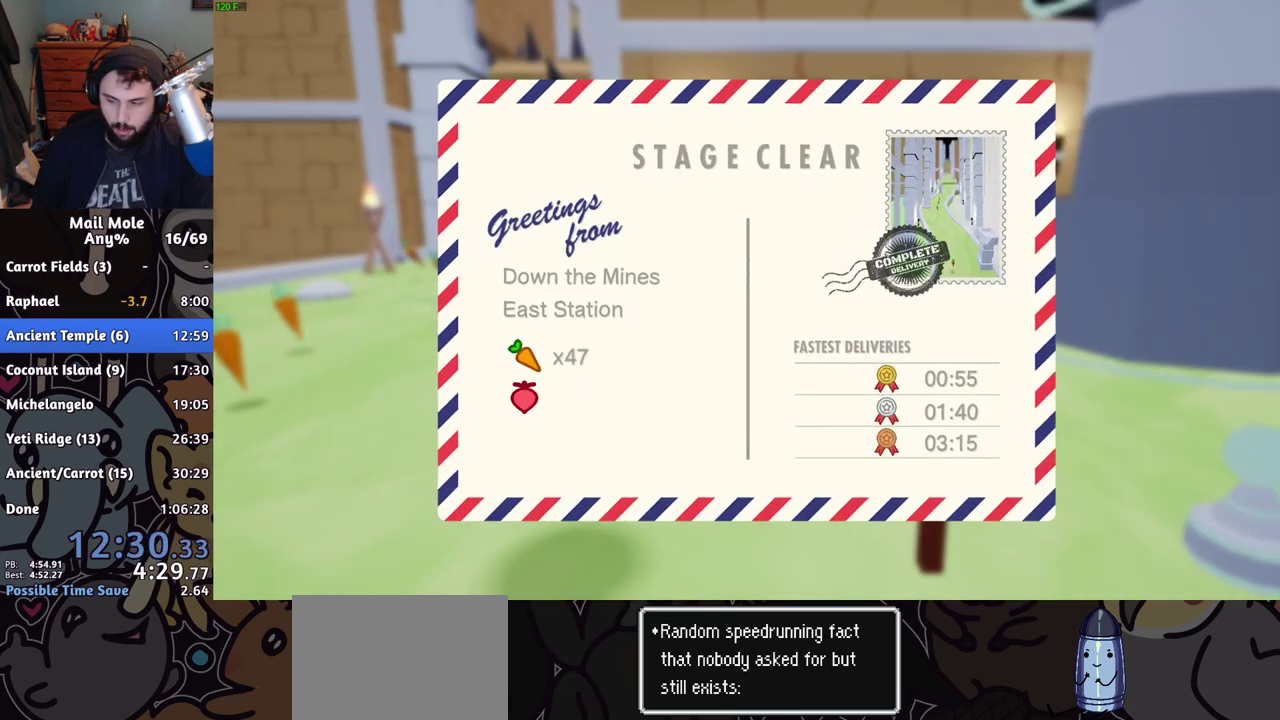
{"buttons": [], "left_stick": "center", "right_stick": "center", "events": [[17, "CROSS", "down"], [84, "CROSS", "up"], [134, "CROSS", "down"], [284, "CROSS", "up"], [351, "CROSS", "down"], [418, "CROSS", "up"]]}
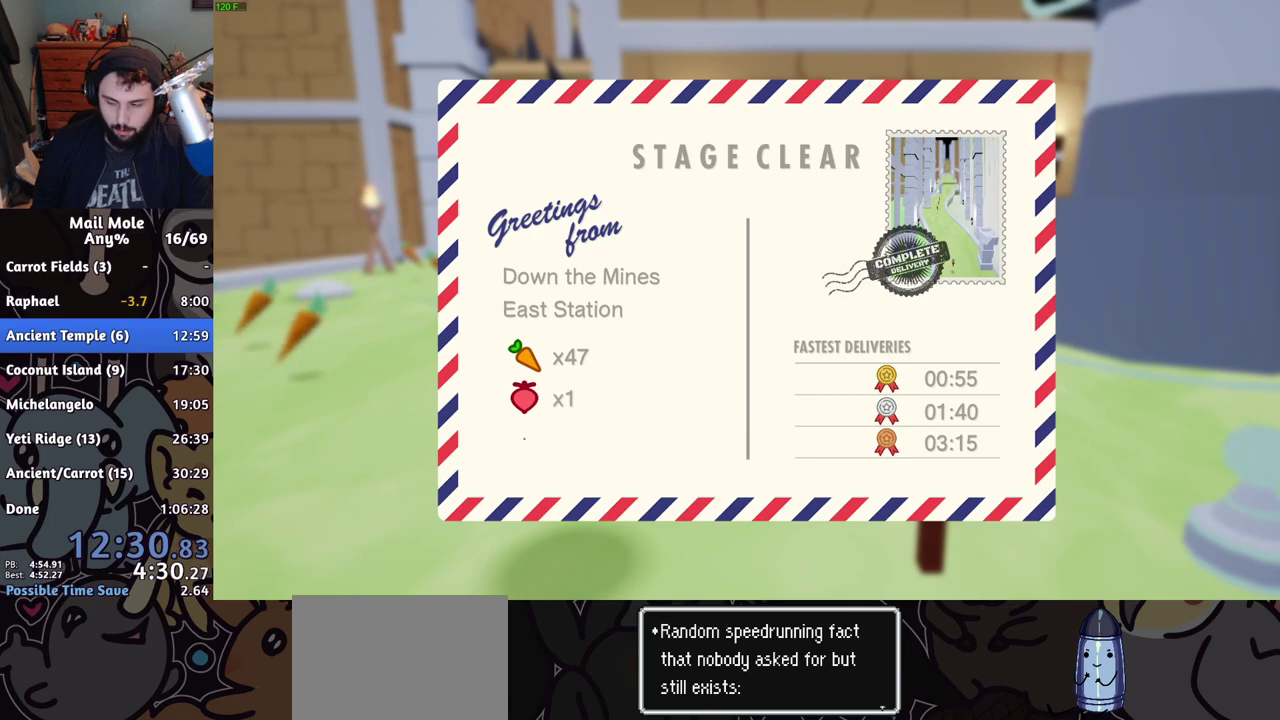
{"buttons": ["CROSS"], "left_stick": "center", "right_stick": "center", "events": [[117, "CROSS", "down"], [167, "CROSS", "up"], [367, "CROSS", "down"], [417, "CROSS", "up"], [501, "CROSS", "down"]]}
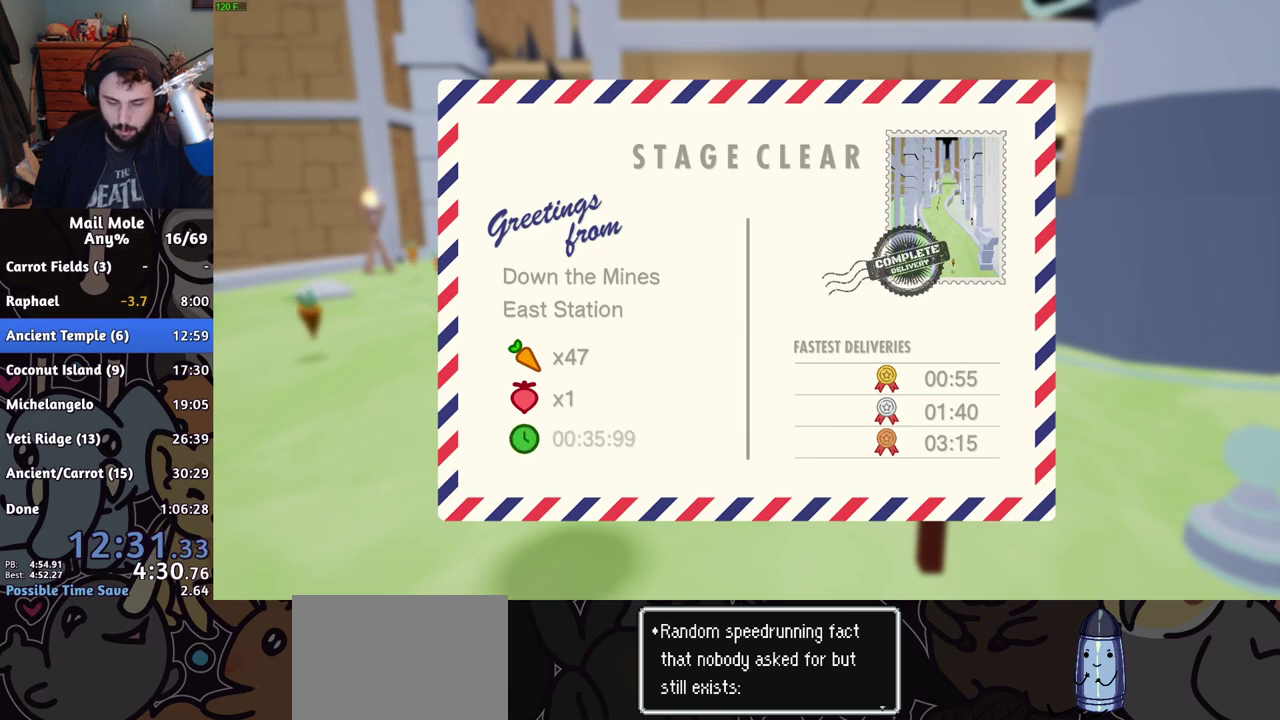
{"buttons": ["CROSS"], "left_stick": "center", "right_stick": "center", "events": [[50, "CROSS", "up"], [367, "CROSS", "down"], [417, "CROSS", "up"], [500, "CROSS", "down"]]}
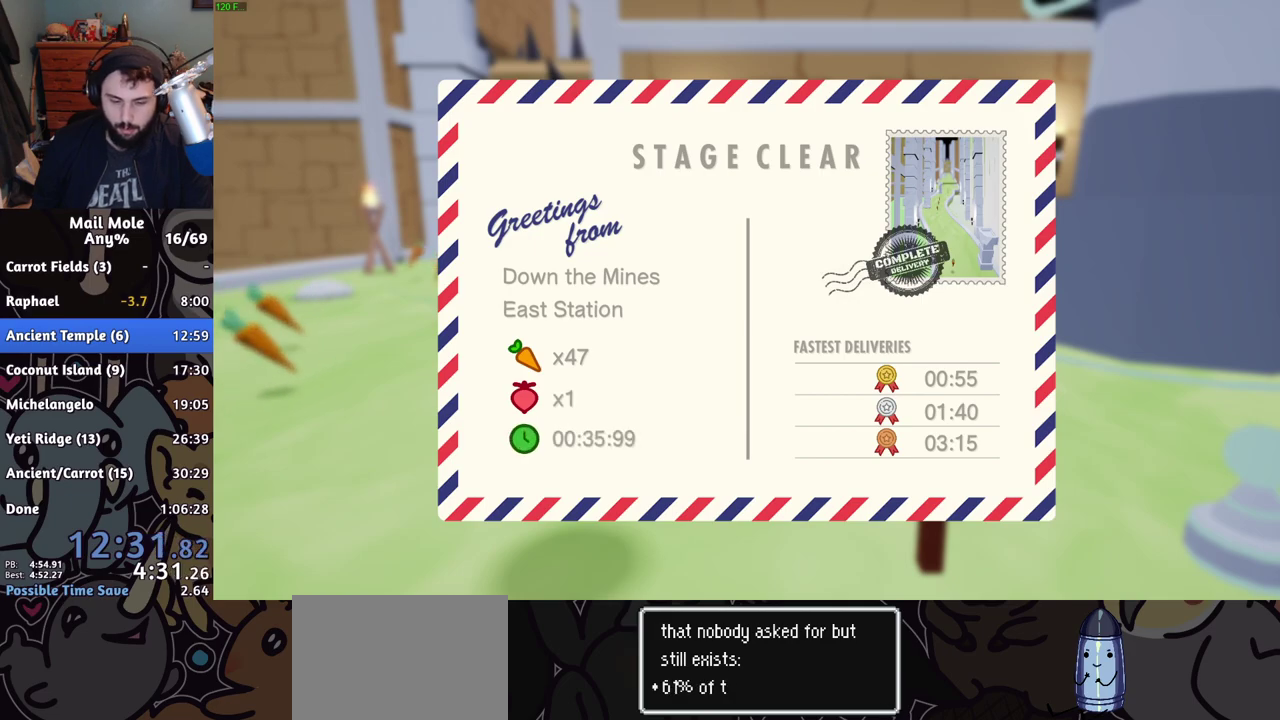
{"buttons": [], "left_stick": "center", "right_stick": "center", "events": [[50, "CROSS", "up"]]}
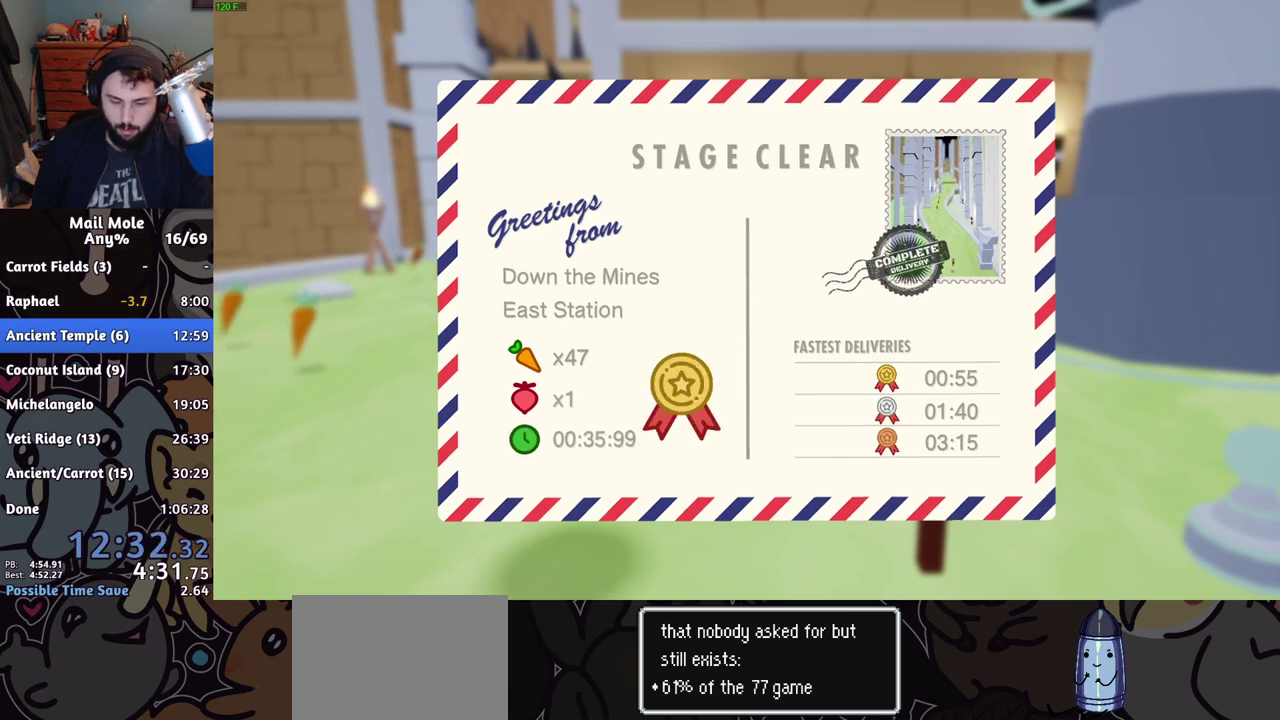
{"buttons": [], "left_stick": "center", "right_stick": "center", "events": [[133, "CROSS", "down"], [200, "CROSS", "up"]]}
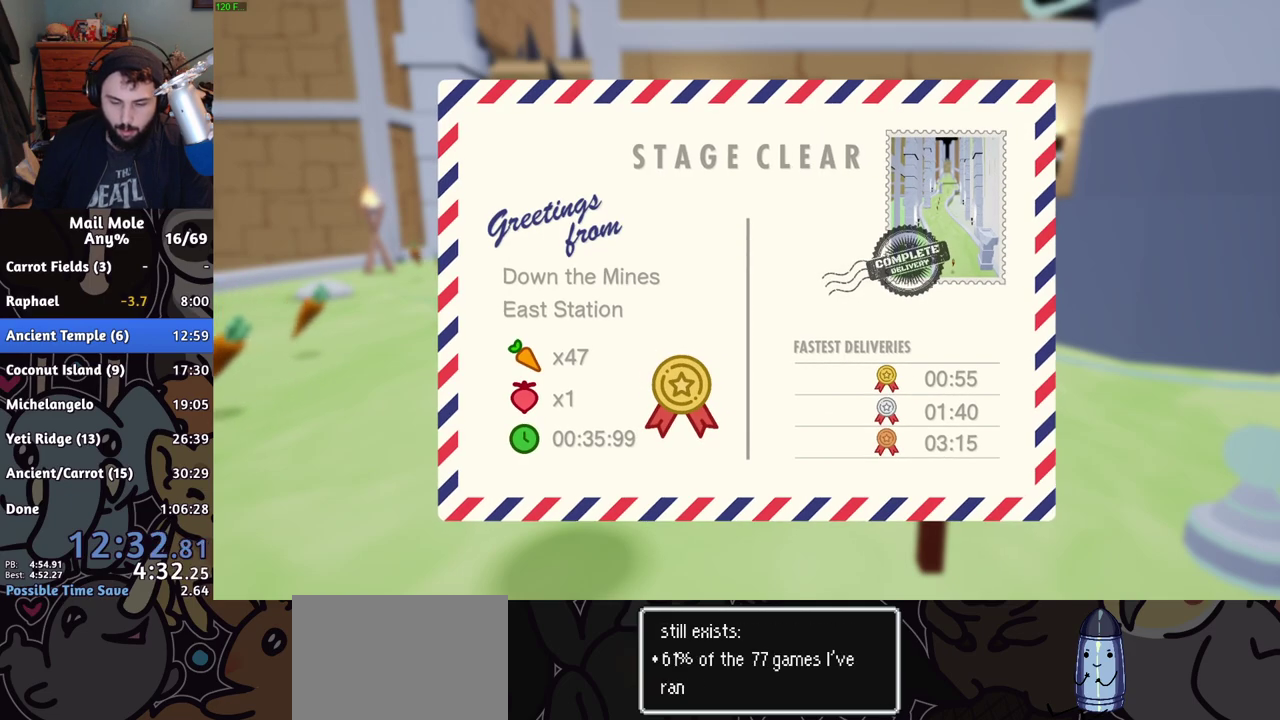
{"buttons": ["CROSS"], "left_stick": "center", "right_stick": "center", "events": [[284, "CROSS", "down"], [334, "CROSS", "up"], [501, "CROSS", "down"]]}
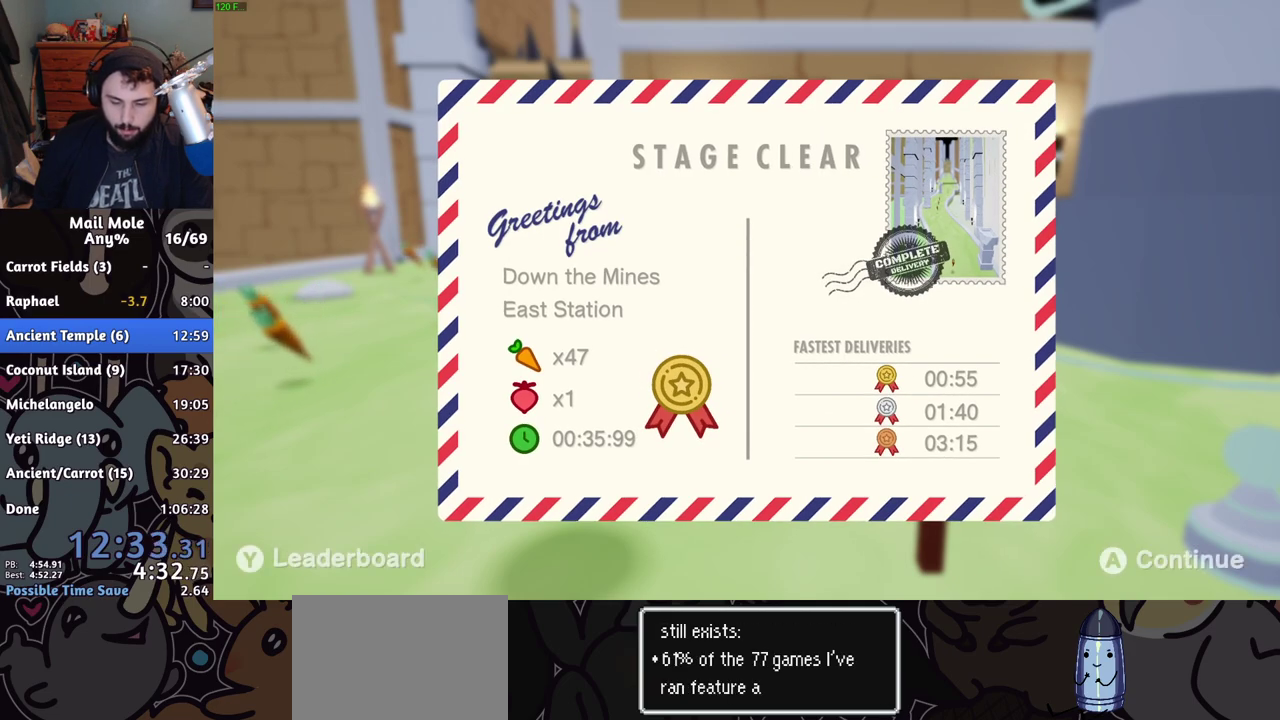
{"buttons": [], "left_stick": "center", "right_stick": "center", "events": [[50, "CROSS", "up"], [217, "CROSS", "down"], [267, "CROSS", "up"]]}